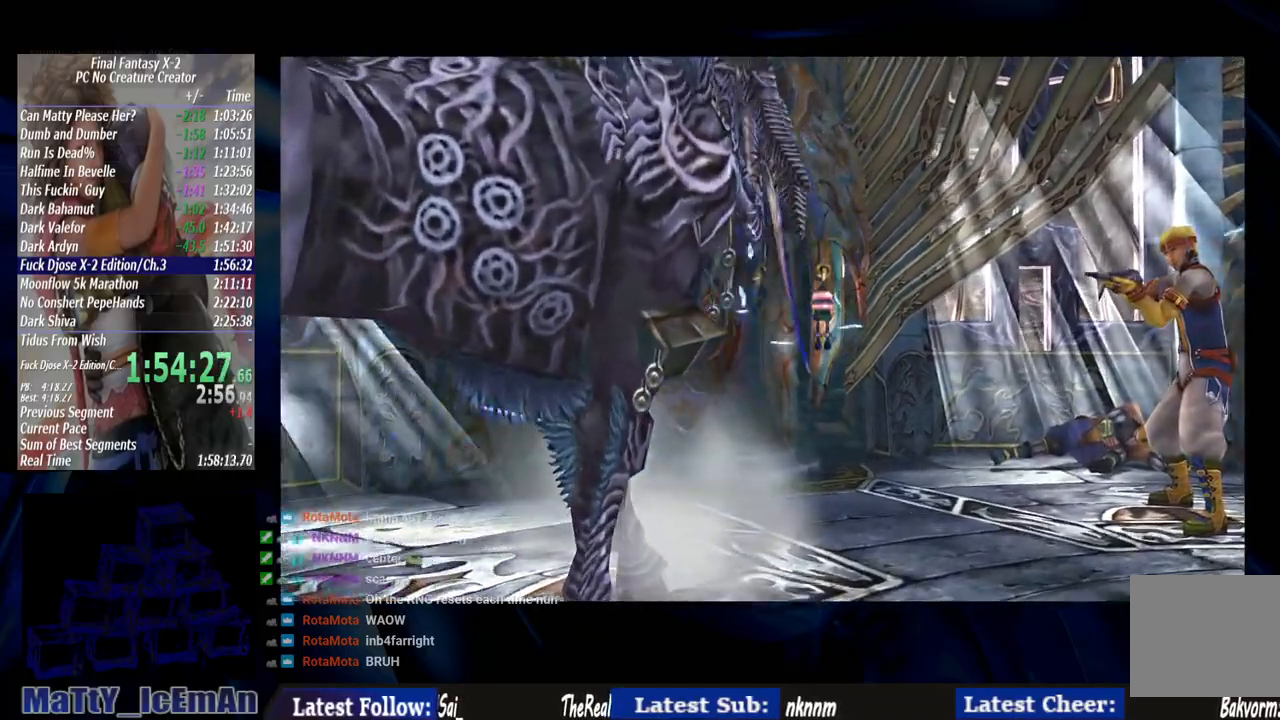
Gameplay with a controller (PlayStation layout); each line is a JSON object with the inputs held at the frame after it. "events" lists button and stick changes between this image and that frame as [ms after this image, input, new state], when the widget could be followed in between. Not read: L2 L3 R3.
{"buttons": ["CROSS", "R1"], "left_stick": "center", "right_stick": "center", "events": [[50, "R1", "down"], [167, "CROSS", "up"], [167, "R1", "up"], [250, "CROSS", "down"], [250, "R1", "down"], [383, "CROSS", "up"], [383, "R1", "up"], [450, "CROSS", "down"], [467, "R1", "down"]]}
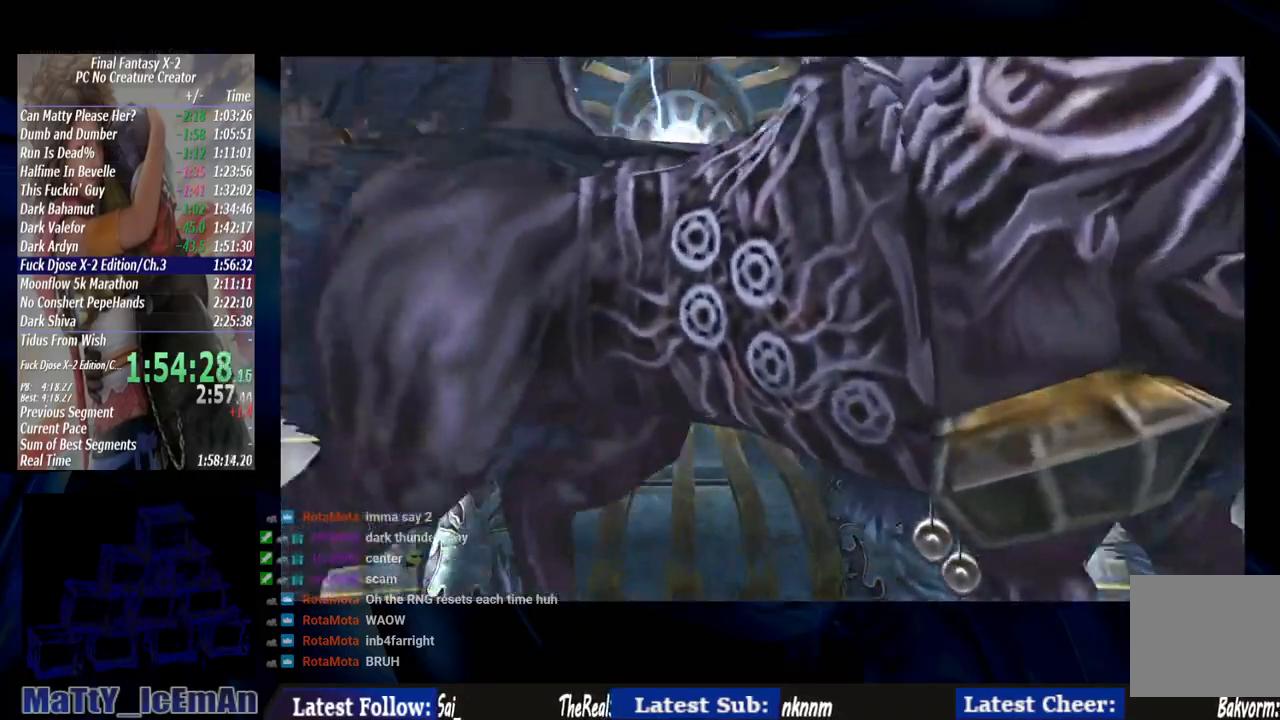
{"buttons": ["CROSS", "R1"], "left_stick": "center", "right_stick": "center", "events": [[83, "CROSS", "up"], [83, "R1", "up"], [167, "CROSS", "down"], [167, "R1", "down"], [317, "CROSS", "up"], [317, "R1", "up"], [383, "CROSS", "down"], [400, "R1", "down"]]}
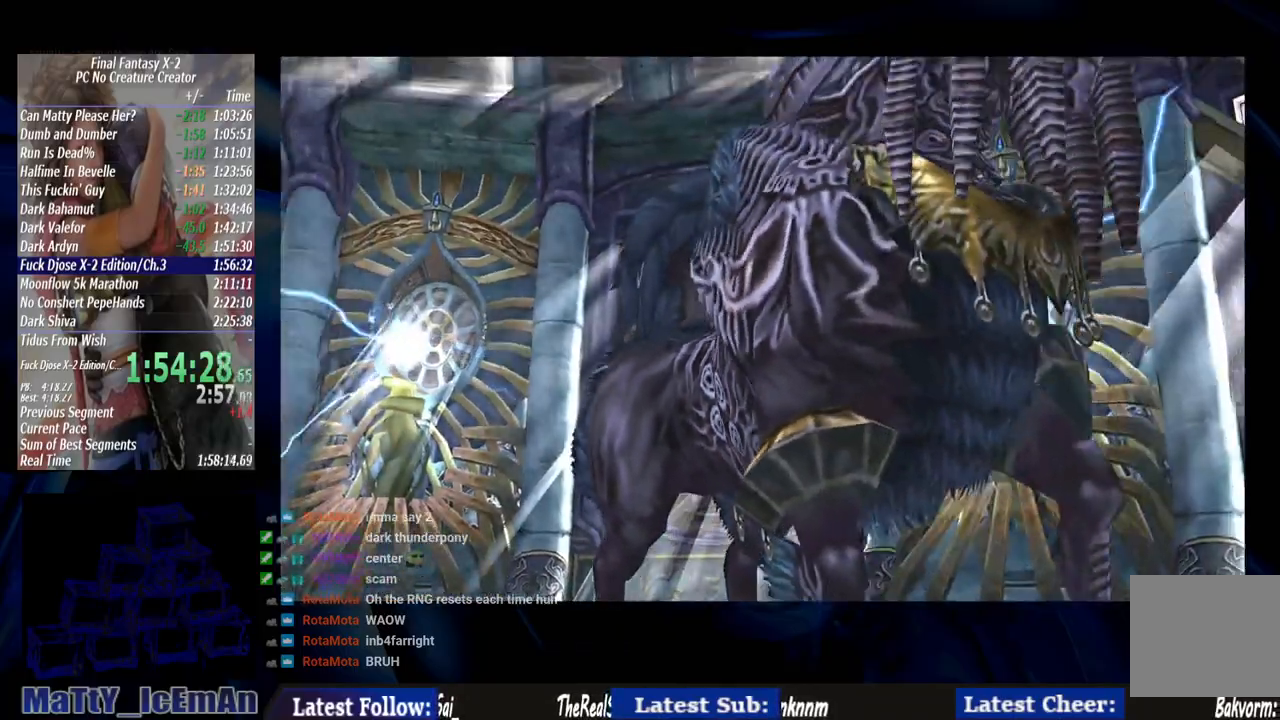
{"buttons": [], "left_stick": "center", "right_stick": "center", "events": [[50, "R1", "up"], [117, "R1", "down"], [250, "CROSS", "up"], [250, "R1", "up"], [300, "CROSS", "down"], [350, "R1", "down"], [483, "CROSS", "up"], [483, "R1", "up"]]}
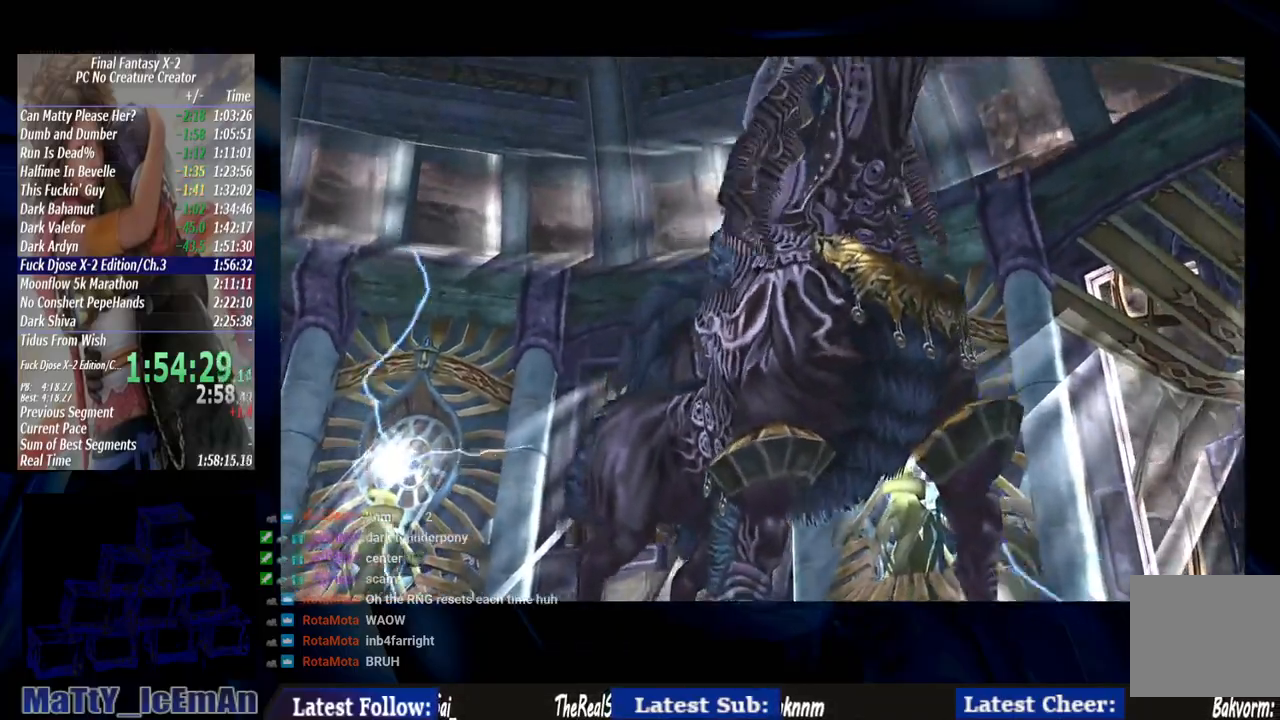
{"buttons": ["CROSS"], "left_stick": "center", "right_stick": "center", "events": [[50, "CROSS", "down"], [50, "R1", "down"], [183, "CROSS", "up"], [183, "R1", "up"], [267, "CROSS", "down"], [267, "R1", "down"], [417, "CROSS", "up"], [417, "R1", "up"], [467, "CROSS", "down"]]}
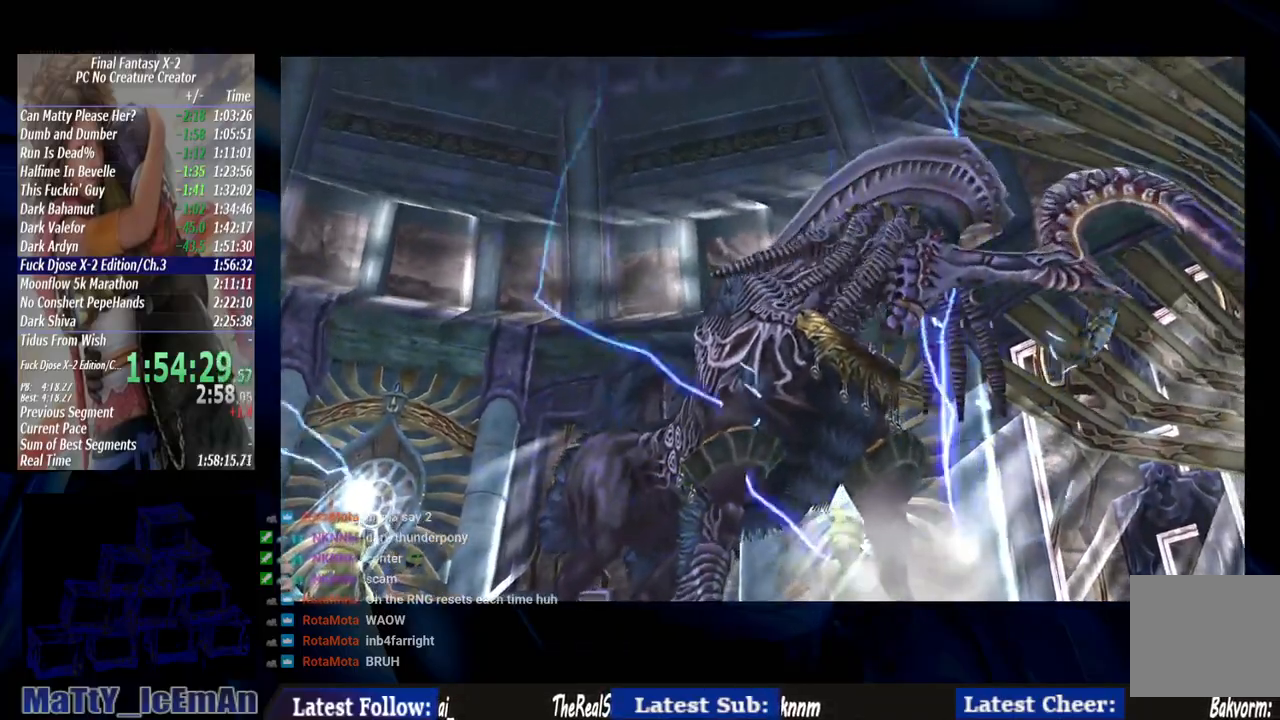
{"buttons": ["CROSS", "R1"], "left_stick": "center", "right_stick": "center", "events": [[17, "R1", "down"], [117, "CIRCLE", "down"], [117, "CROSS", "up"], [117, "R1", "up"], [217, "CIRCLE", "up"], [217, "CROSS", "down"], [217, "R1", "down"], [350, "CROSS", "up"], [350, "R1", "up"], [417, "CROSS", "down"], [433, "R1", "down"]]}
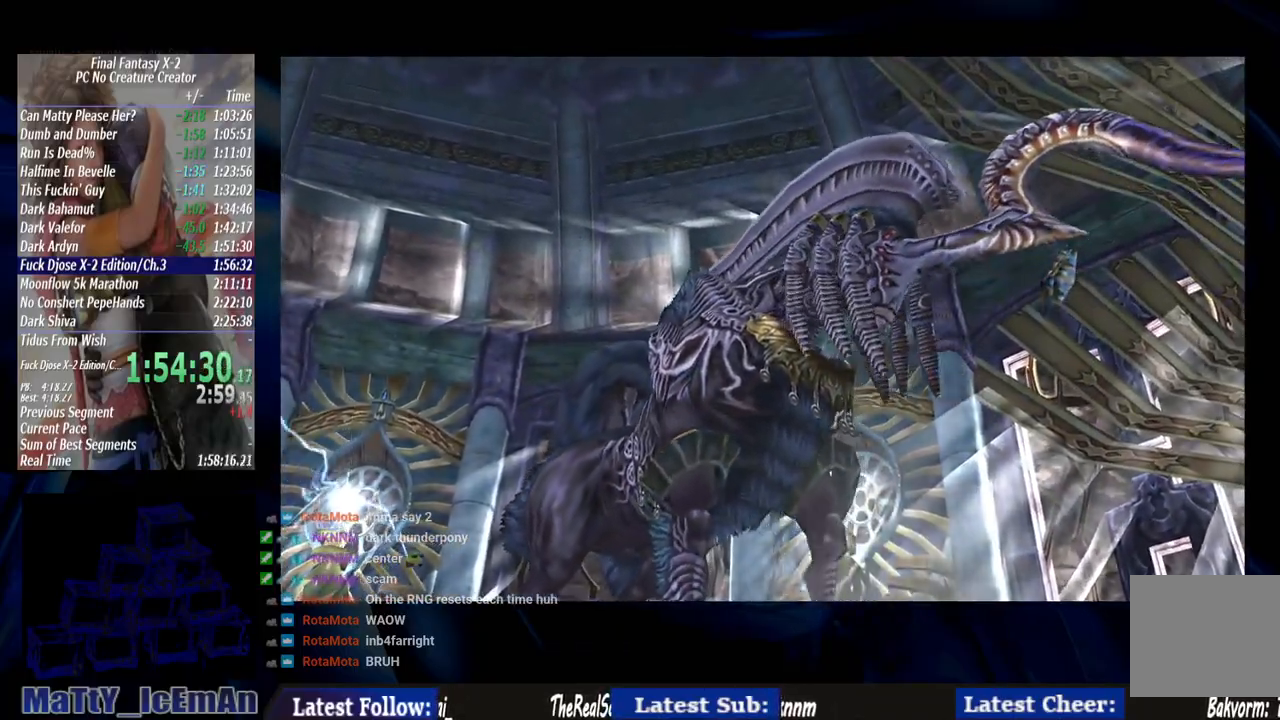
{"buttons": [], "left_stick": "center", "right_stick": "center", "events": [[83, "CROSS", "up"], [83, "R1", "up"], [150, "CROSS", "down"], [150, "R1", "down"], [283, "CROSS", "up"], [283, "R1", "up"], [383, "CROSS", "down"], [383, "R1", "down"], [483, "CROSS", "up"], [483, "R1", "up"]]}
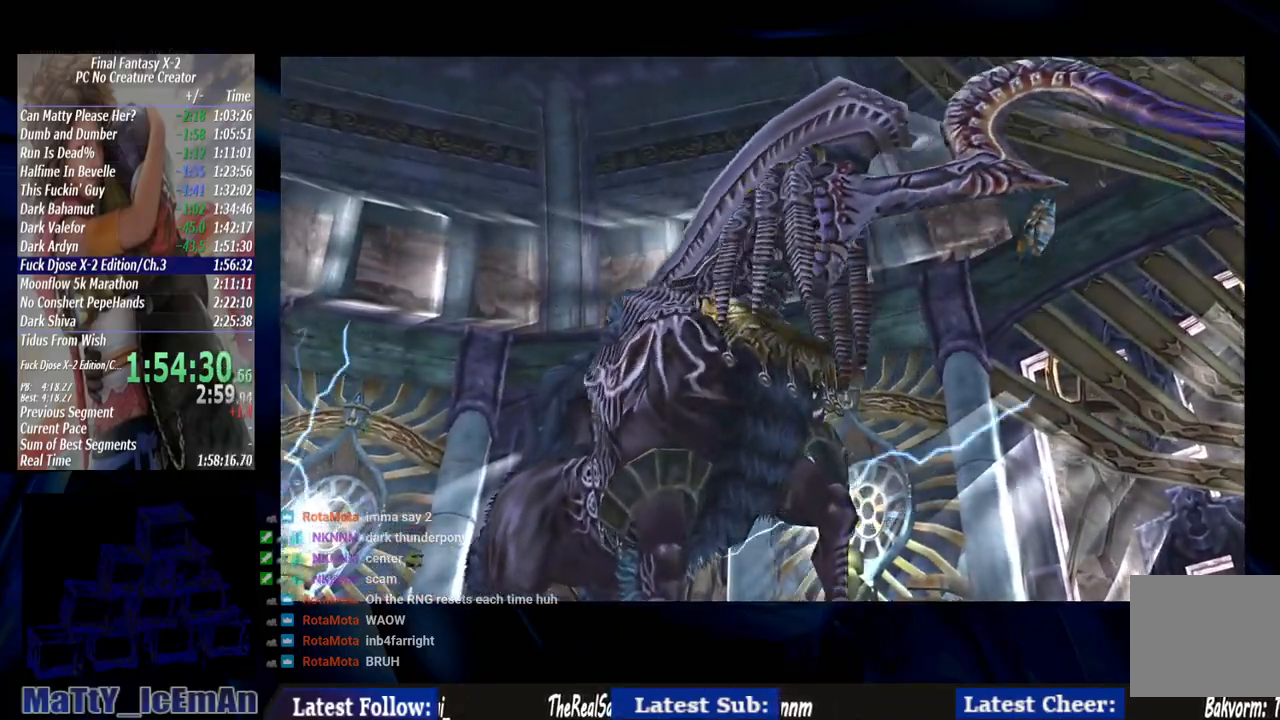
{"buttons": ["CROSS", "R1"], "left_stick": "center", "right_stick": "center", "events": [[83, "CROSS", "down"], [83, "R1", "down"], [217, "CROSS", "up"], [217, "R1", "up"], [283, "CROSS", "down"], [300, "R1", "down"], [400, "CROSS", "up"], [400, "R1", "up"], [483, "CROSS", "down"], [483, "R1", "down"]]}
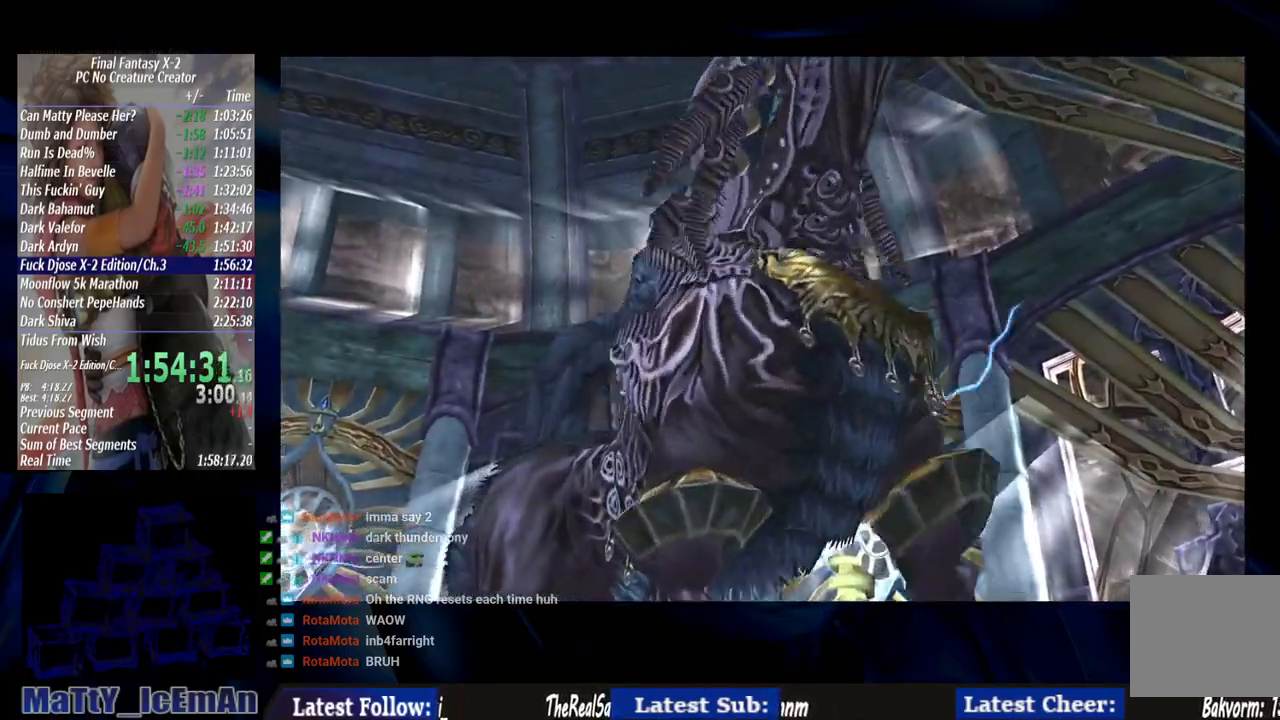
{"buttons": ["CROSS", "R1"], "left_stick": "center", "right_stick": "center", "events": [[117, "CROSS", "up"], [117, "R1", "up"], [217, "CROSS", "down"], [217, "R1", "down"], [350, "CROSS", "up"], [350, "R1", "up"], [417, "CROSS", "down"], [417, "R1", "down"]]}
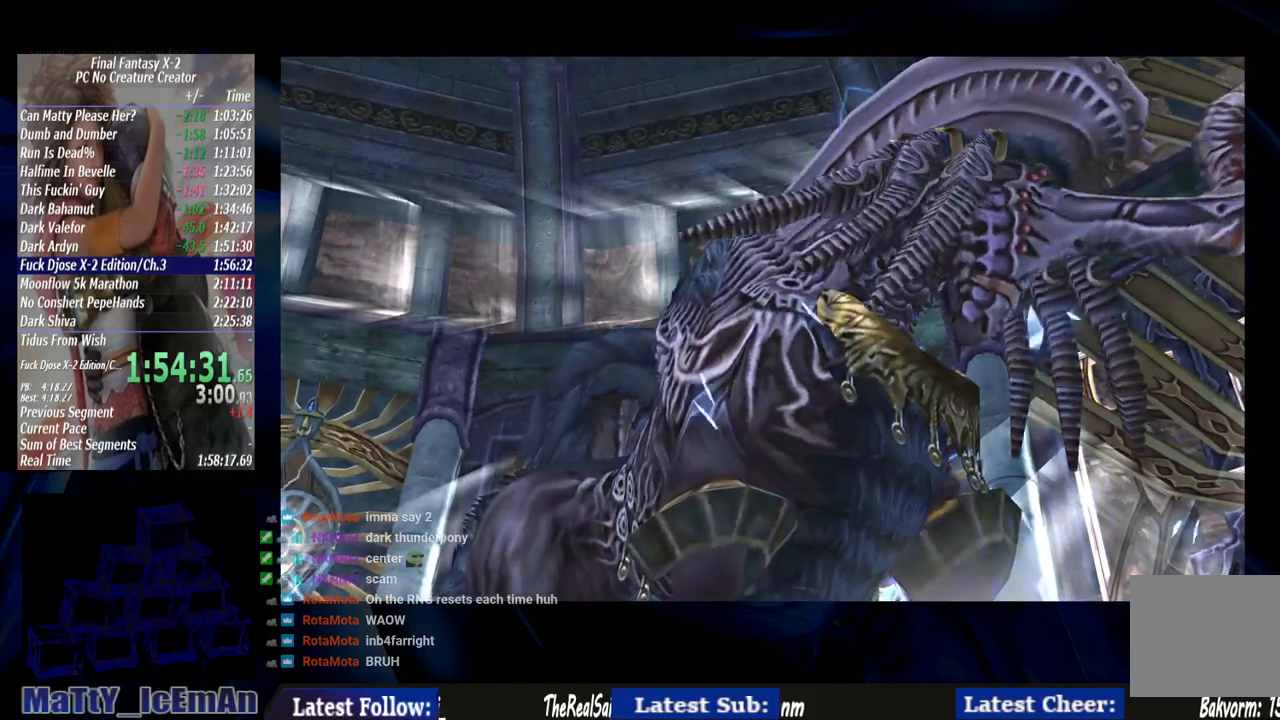
{"buttons": [], "left_stick": "center", "right_stick": "center", "events": [[50, "CROSS", "up"], [50, "R1", "up"], [133, "CROSS", "down"], [133, "R1", "down"], [267, "CROSS", "up"], [267, "R1", "up"], [350, "CROSS", "down"], [350, "R1", "down"], [467, "CROSS", "up"], [467, "R1", "up"]]}
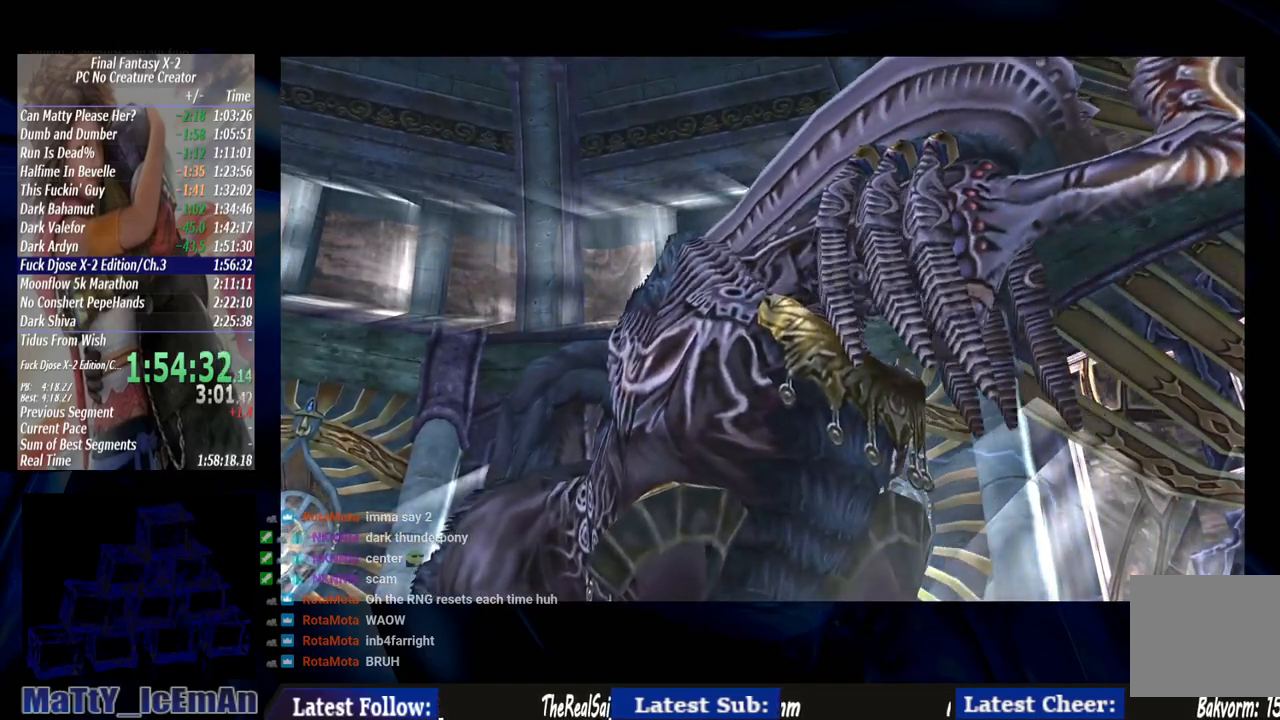
{"buttons": ["CROSS", "R1"], "left_stick": "center", "right_stick": "center", "events": [[33, "CROSS", "down"], [33, "R1", "down"], [167, "CROSS", "up"], [167, "R1", "up"], [233, "CROSS", "down"], [283, "R1", "down"], [383, "CROSS", "up"], [383, "R1", "up"], [433, "CROSS", "down"], [483, "R1", "down"]]}
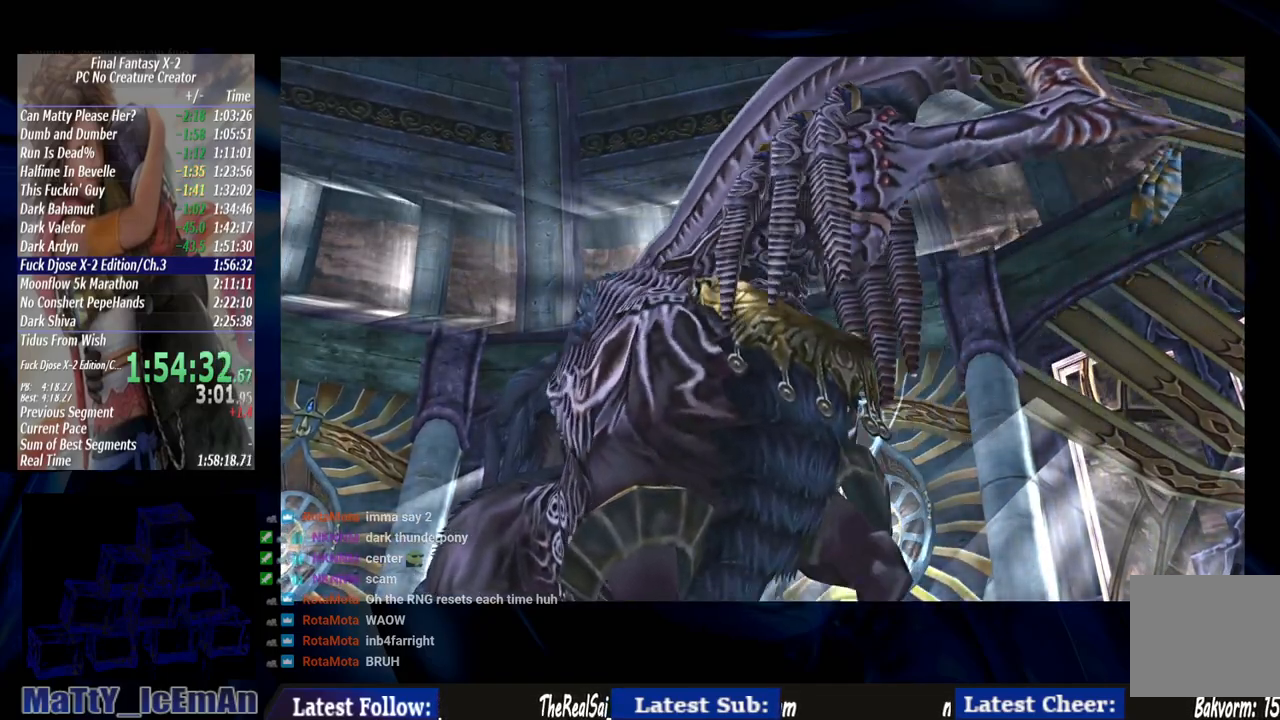
{"buttons": [], "left_stick": "center", "right_stick": "center", "events": [[83, "CROSS", "up"], [83, "R1", "up"], [183, "CROSS", "down"], [183, "R1", "down"], [300, "CROSS", "up"], [300, "R1", "up"], [367, "CROSS", "down"], [367, "R1", "down"], [500, "CROSS", "up"], [500, "R1", "up"]]}
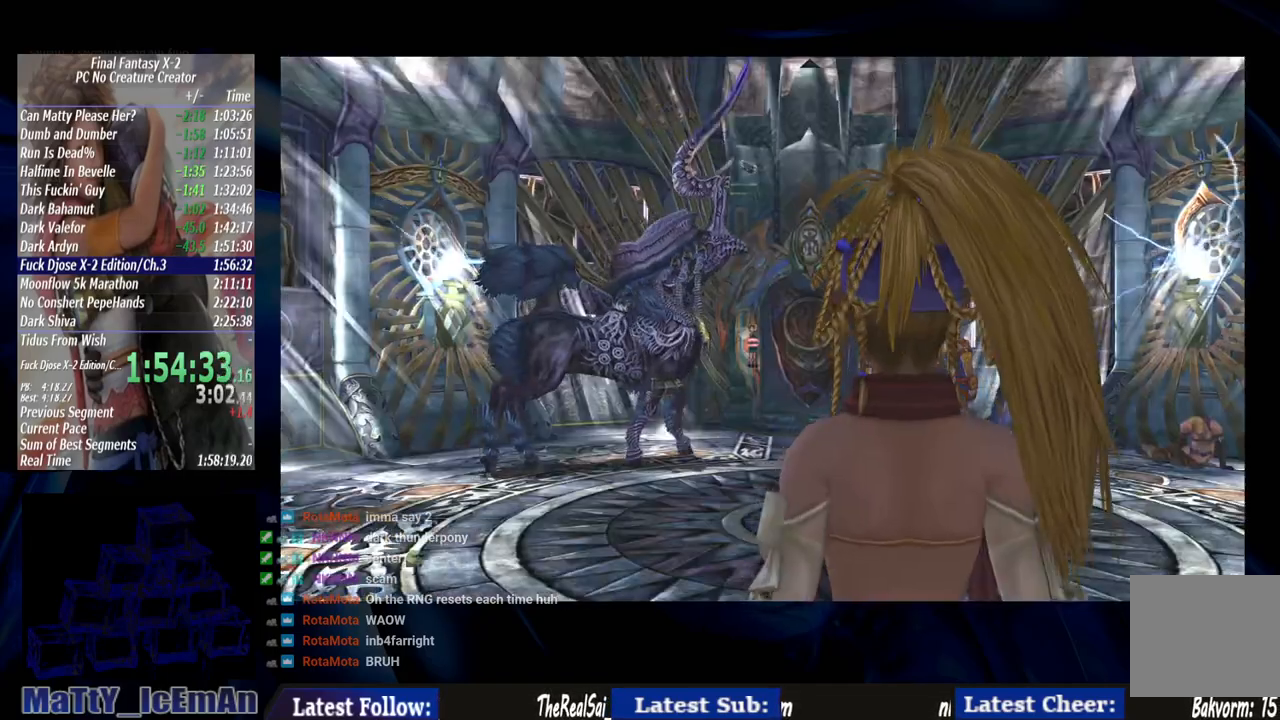
{"buttons": [], "left_stick": "center", "right_stick": "center", "events": [[67, "CROSS", "down"], [100, "R1", "down"], [217, "CROSS", "up"], [217, "R1", "up"], [283, "CROSS", "down"], [300, "R1", "down"], [400, "CROSS", "up"], [400, "R1", "up"]]}
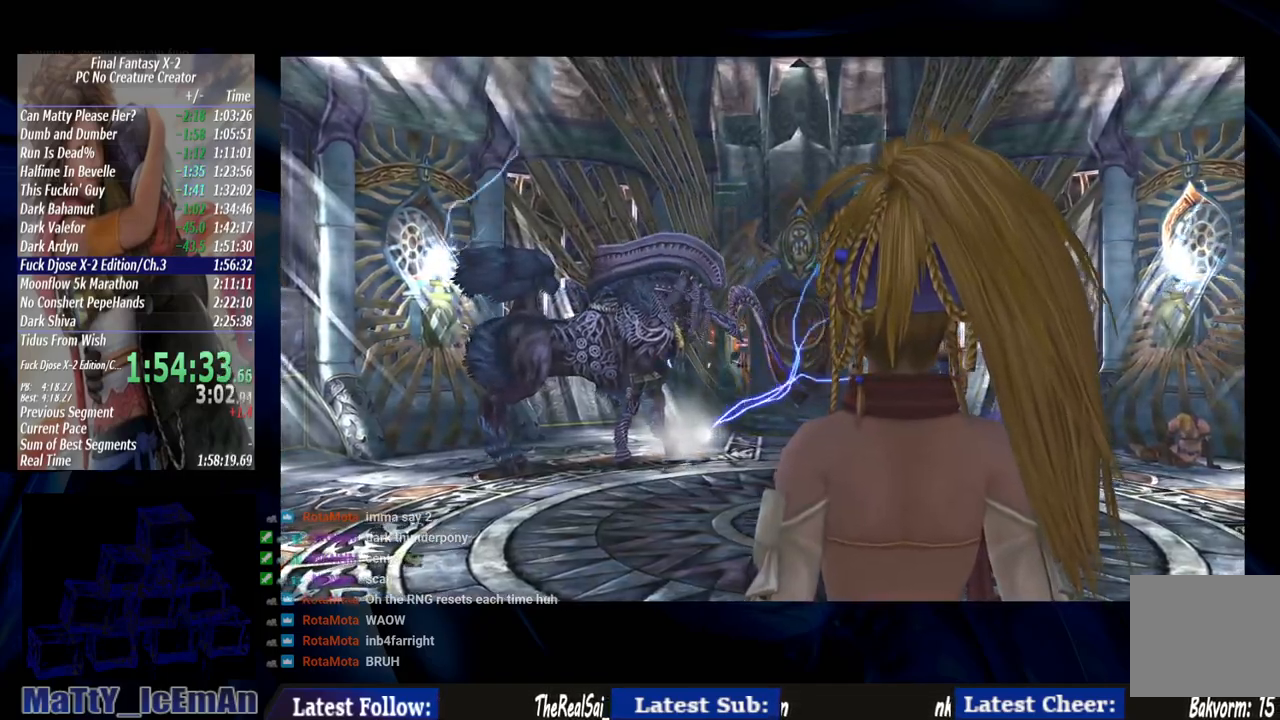
{"buttons": ["CROSS", "R1"], "left_stick": "center", "right_stick": "center", "events": [[17, "CROSS", "down"], [17, "R1", "down"], [133, "CROSS", "up"], [133, "R1", "up"], [200, "CROSS", "down"], [200, "R1", "down"], [350, "CROSS", "up"], [350, "R1", "up"], [400, "CROSS", "down"], [400, "R1", "down"]]}
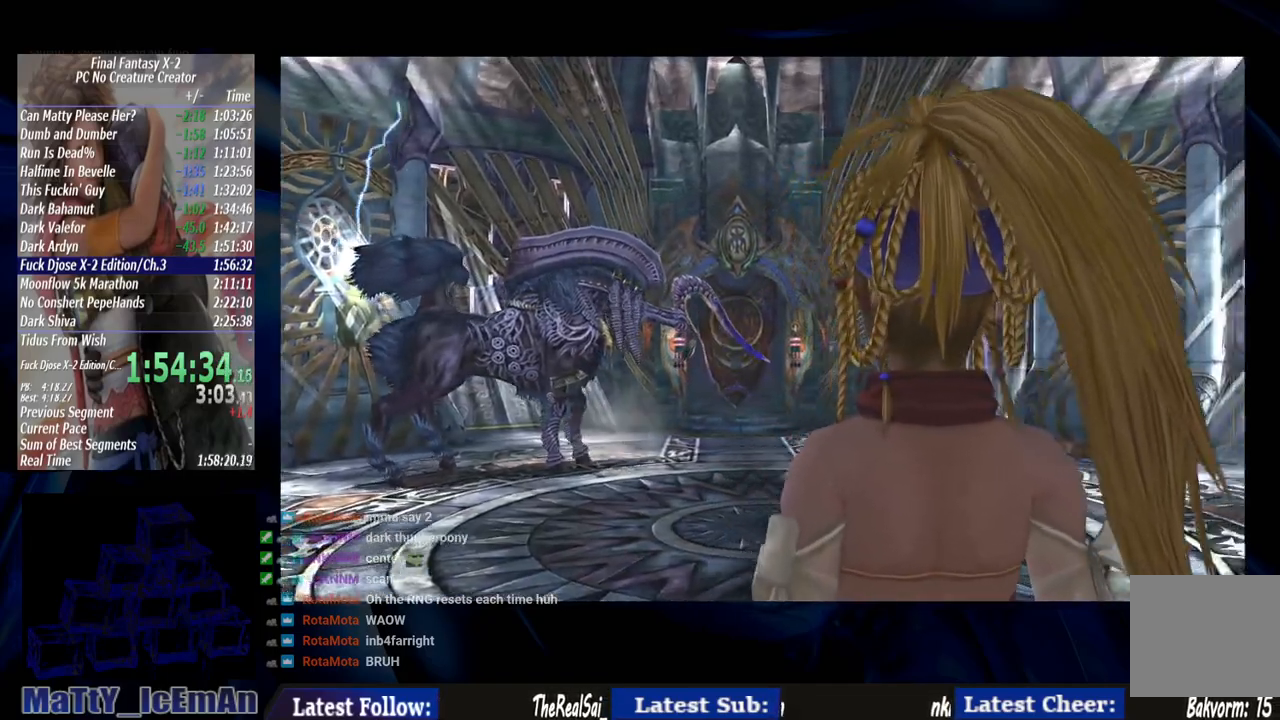
{"buttons": [], "left_stick": "center", "right_stick": "center", "events": [[50, "CROSS", "up"], [50, "R1", "up"], [100, "CROSS", "down"], [100, "R1", "down"], [233, "CROSS", "up"], [233, "R1", "up"], [333, "CROSS", "down"], [333, "R1", "down"], [450, "CROSS", "up"], [450, "R1", "up"]]}
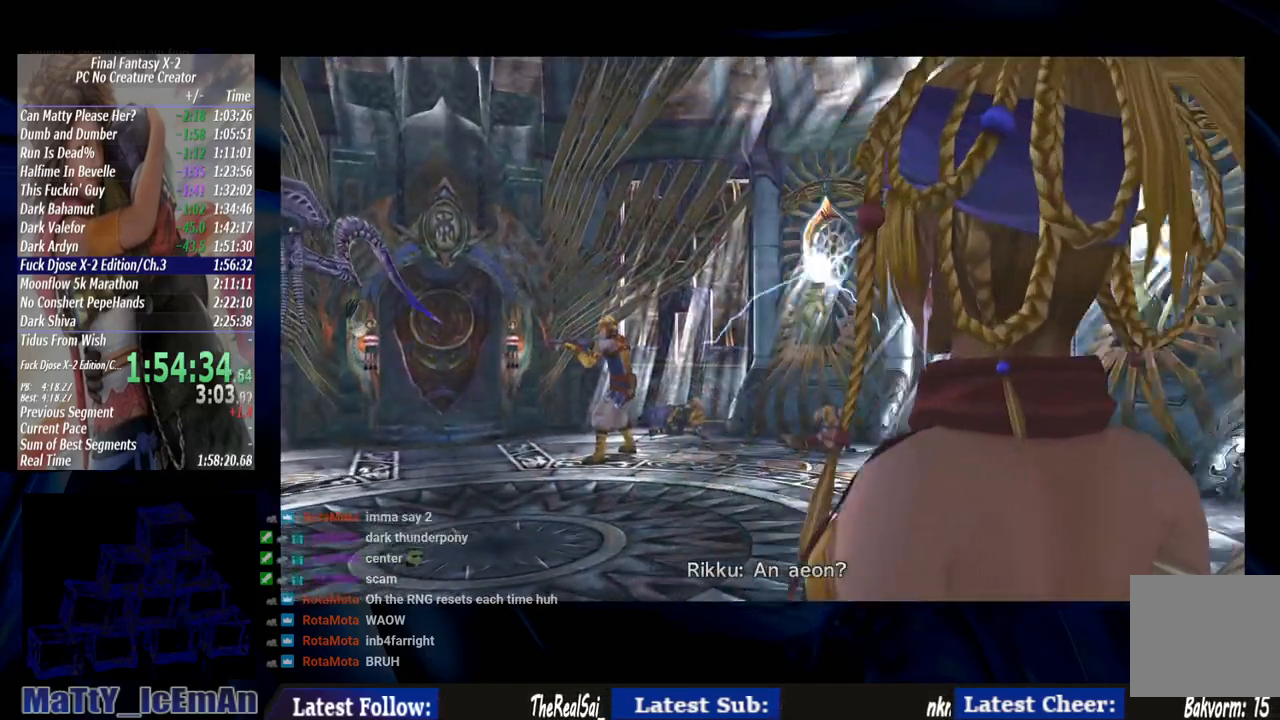
{"buttons": ["CROSS", "R1"], "left_stick": "center", "right_stick": "center", "events": [[50, "CROSS", "down"], [50, "R1", "down"], [183, "CROSS", "up"], [183, "R1", "up"], [283, "CROSS", "down"], [283, "R1", "down"], [400, "CROSS", "up"], [400, "R1", "up"], [467, "CROSS", "down"], [467, "R1", "down"]]}
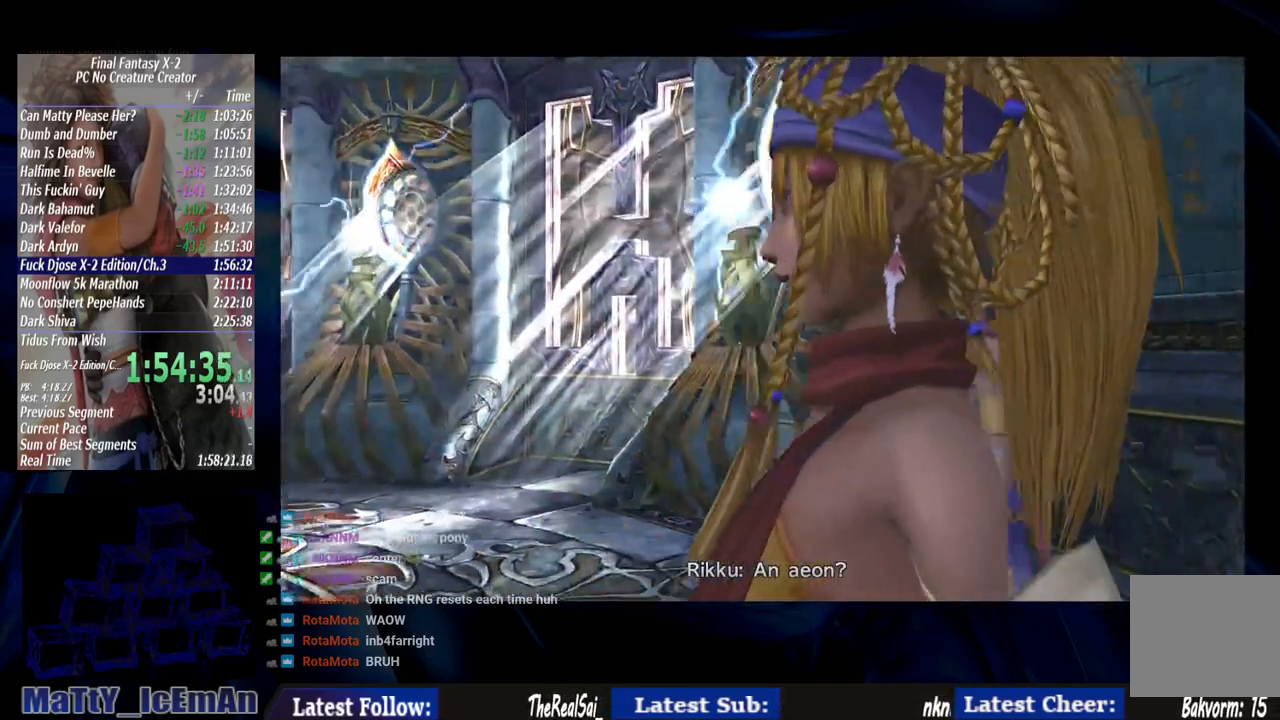
{"buttons": ["CROSS", "R1"], "left_stick": "center", "right_stick": "center", "events": [[117, "R1", "up"], [150, "CROSS", "up"], [217, "CROSS", "down"], [217, "R1", "down"], [350, "CROSS", "up"], [350, "R1", "up"], [450, "CROSS", "down"], [450, "R1", "down"]]}
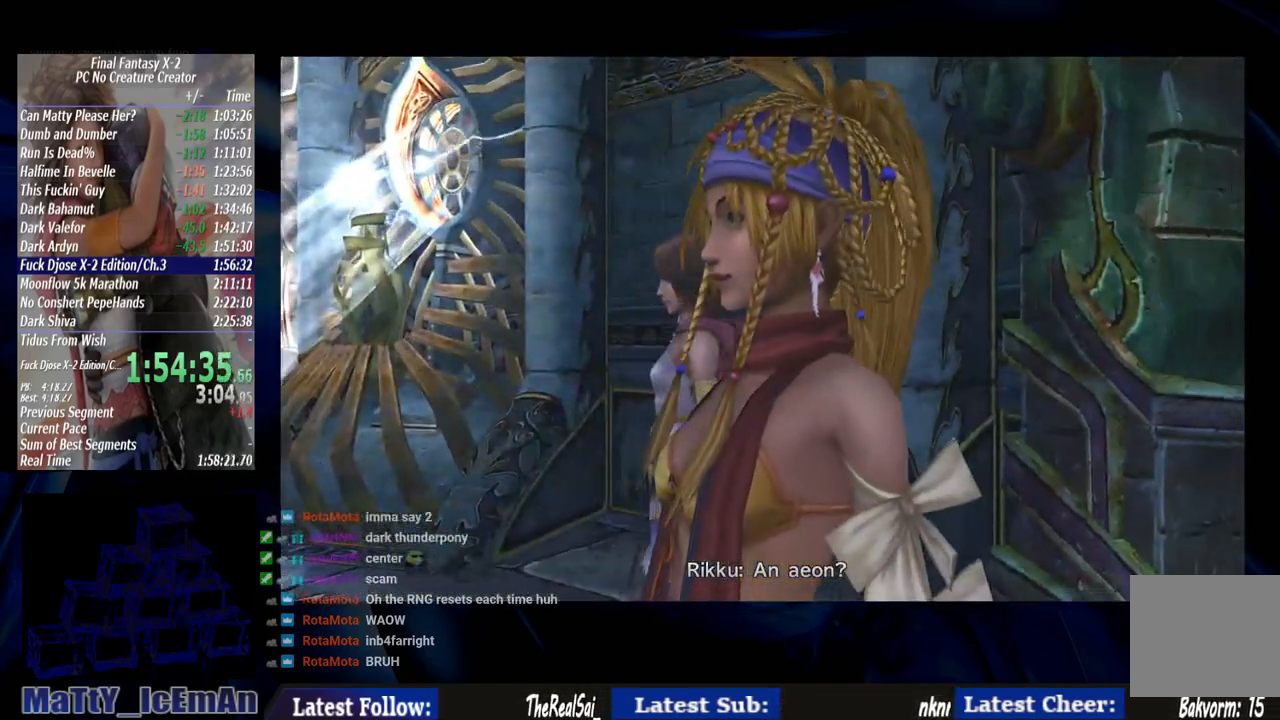
{"buttons": ["CROSS"], "left_stick": "center", "right_stick": "center", "events": [[50, "CROSS", "up"], [67, "R1", "up"], [150, "CROSS", "down"], [183, "R1", "down"], [283, "CROSS", "up"], [283, "R1", "up"], [350, "CROSS", "down"], [367, "R1", "down"], [467, "R1", "up"]]}
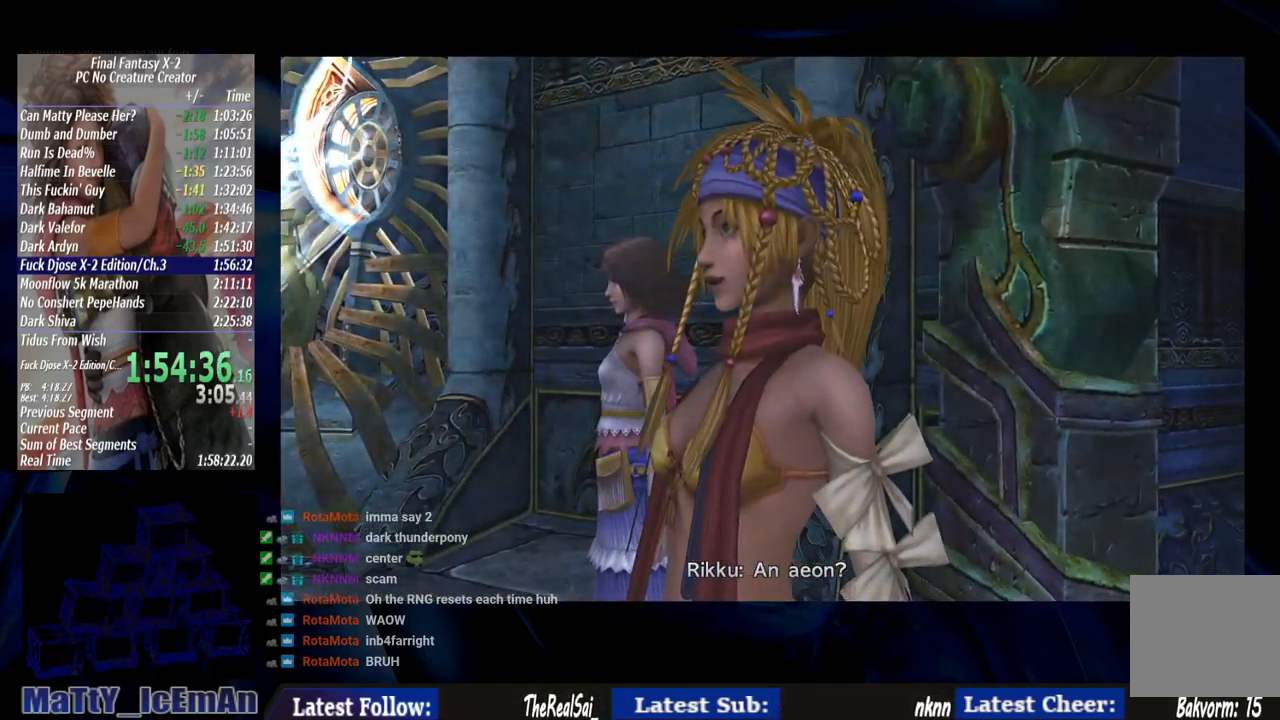
{"buttons": [], "left_stick": "center", "right_stick": "center", "events": [[17, "CROSS", "up"], [83, "CROSS", "down"], [83, "R1", "down"], [217, "CROSS", "up"], [217, "R1", "up"], [283, "CROSS", "down"], [300, "R1", "down"], [417, "CROSS", "up"], [417, "R1", "up"]]}
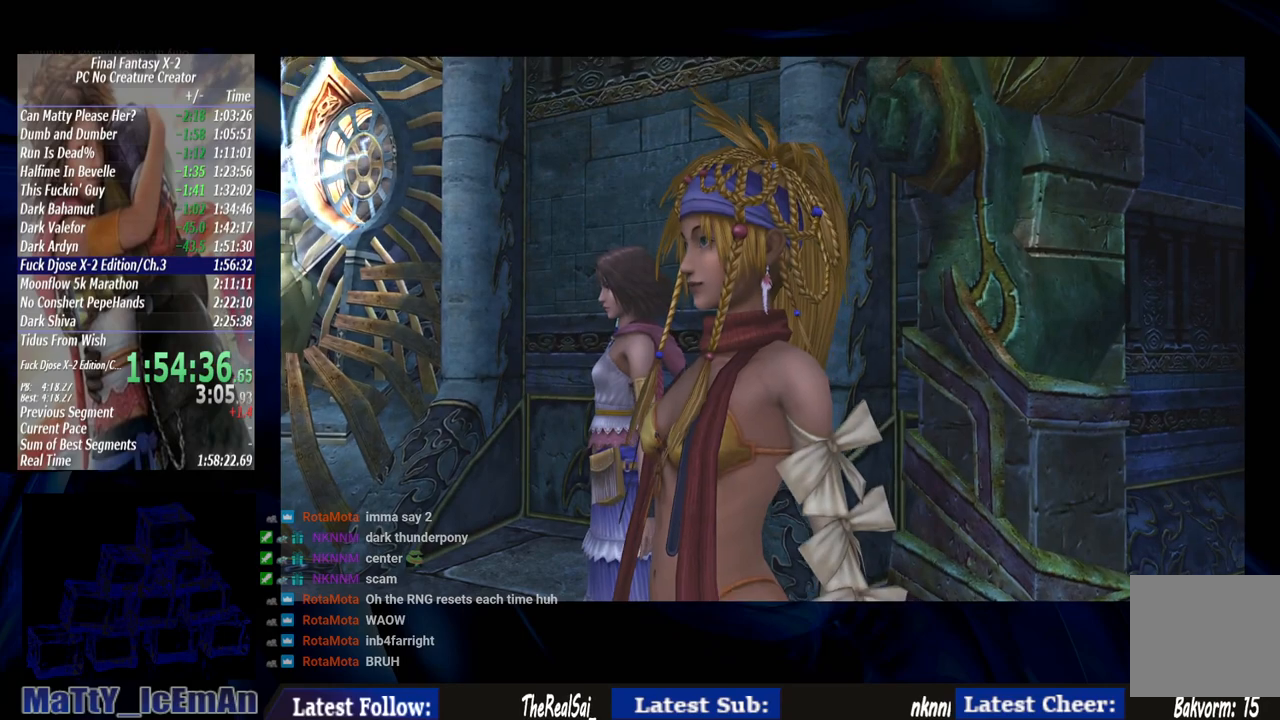
{"buttons": ["CROSS", "R1"], "left_stick": "center", "right_stick": "center", "events": [[17, "CROSS", "down"], [17, "R1", "down"], [117, "R1", "up"], [150, "CROSS", "up"], [183, "CROSS", "down"], [200, "R1", "down"], [350, "CROSS", "up"], [350, "R1", "up"], [417, "CROSS", "down"], [433, "R1", "down"]]}
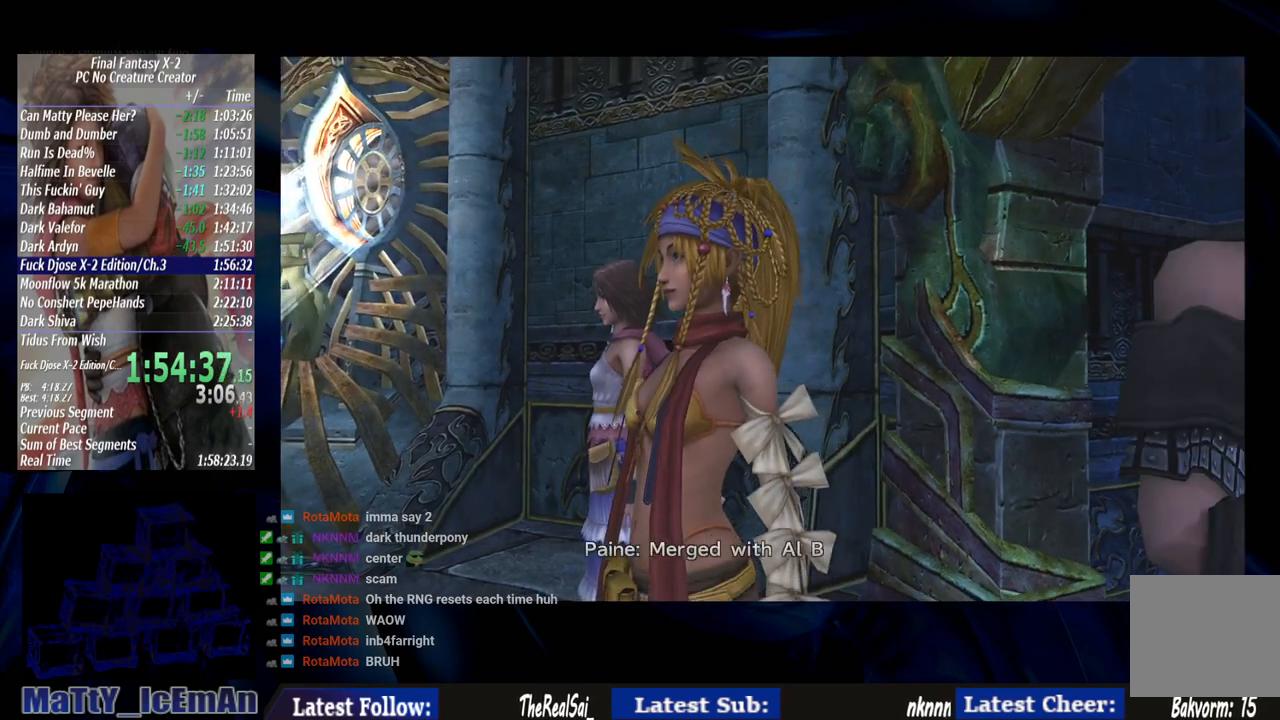
{"buttons": [], "left_stick": "center", "right_stick": "center", "events": [[50, "CROSS", "up"], [50, "R1", "up"], [117, "CROSS", "down"], [150, "R1", "down"], [250, "CROSS", "up"], [250, "R1", "up"], [317, "CROSS", "down"], [333, "R1", "down"], [483, "CROSS", "up"], [483, "R1", "up"]]}
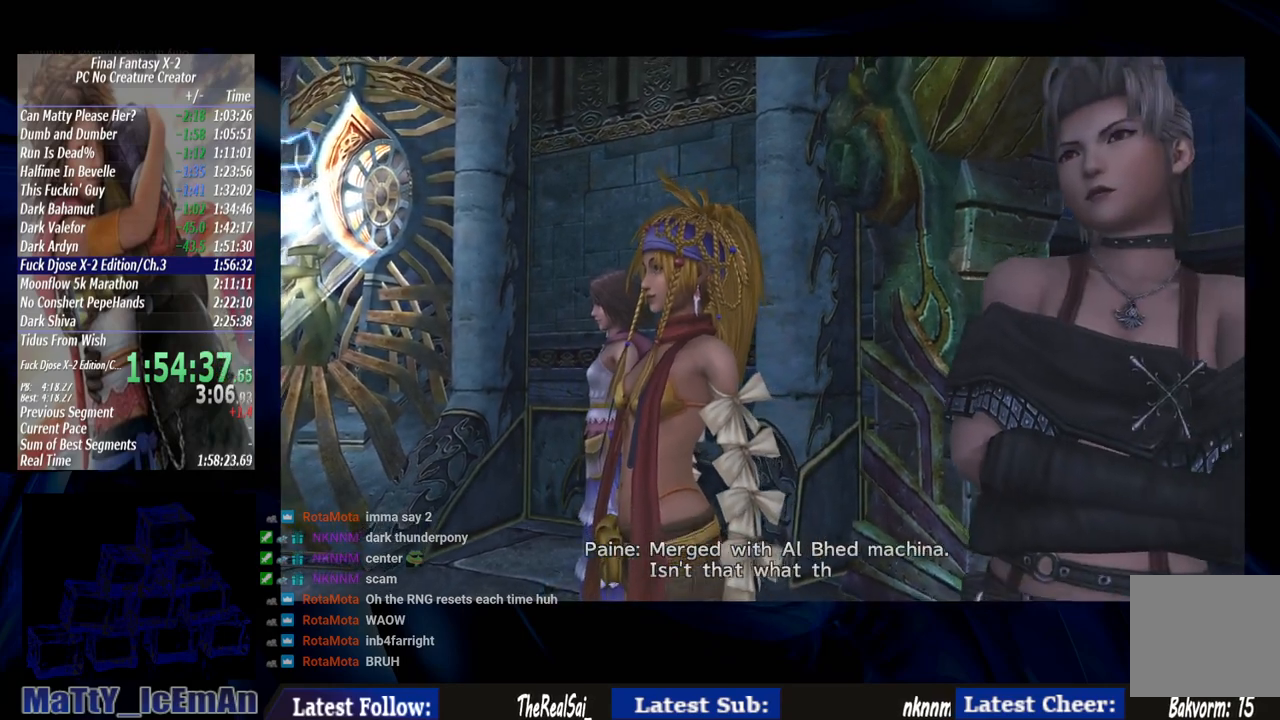
{"buttons": ["CROSS", "R1"], "left_stick": "center", "right_stick": "center", "events": [[50, "CROSS", "down"], [50, "R1", "down"], [183, "CROSS", "up"], [183, "R1", "up"], [233, "CROSS", "down"], [267, "R1", "down"], [367, "R1", "up"], [417, "CROSS", "up"], [433, "CROSS", "down"], [467, "R1", "down"]]}
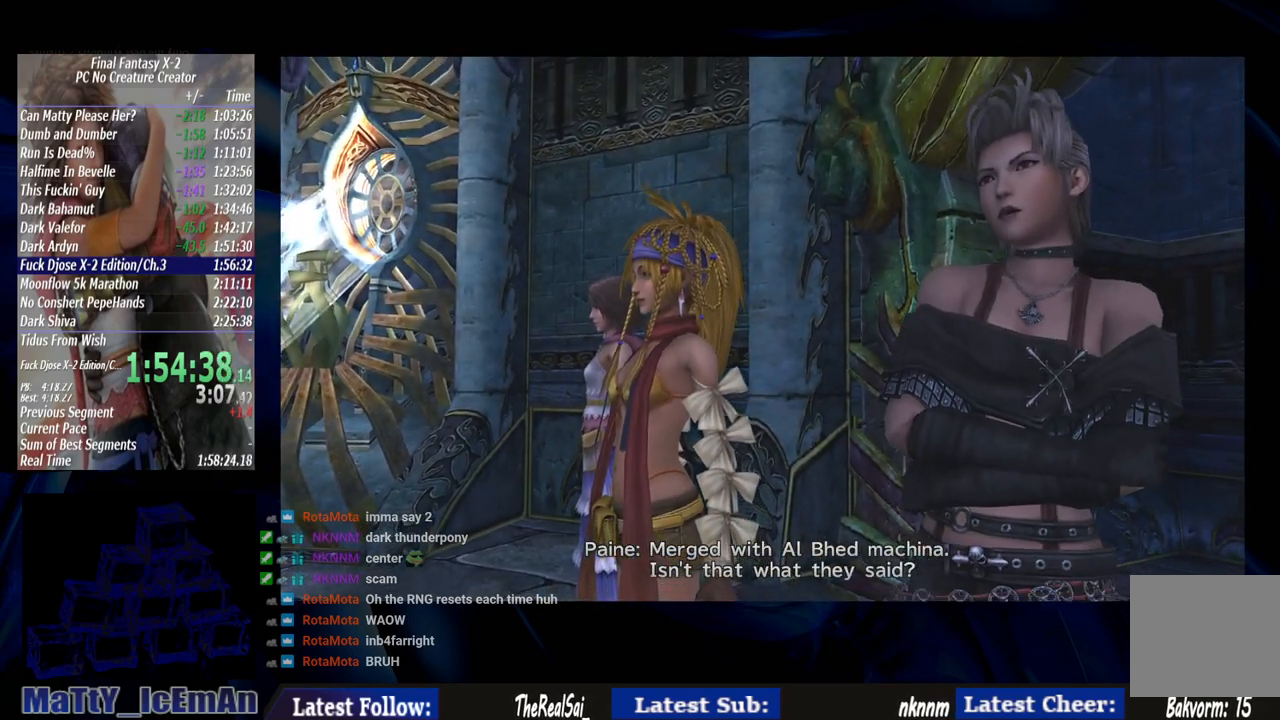
{"buttons": ["CROSS", "R1"], "left_stick": "center", "right_stick": "center", "events": [[117, "CROSS", "up"], [117, "R1", "up"], [183, "CROSS", "down"], [200, "R1", "down"], [267, "R1", "up"], [317, "CROSS", "up"], [383, "CROSS", "down"], [383, "R1", "down"]]}
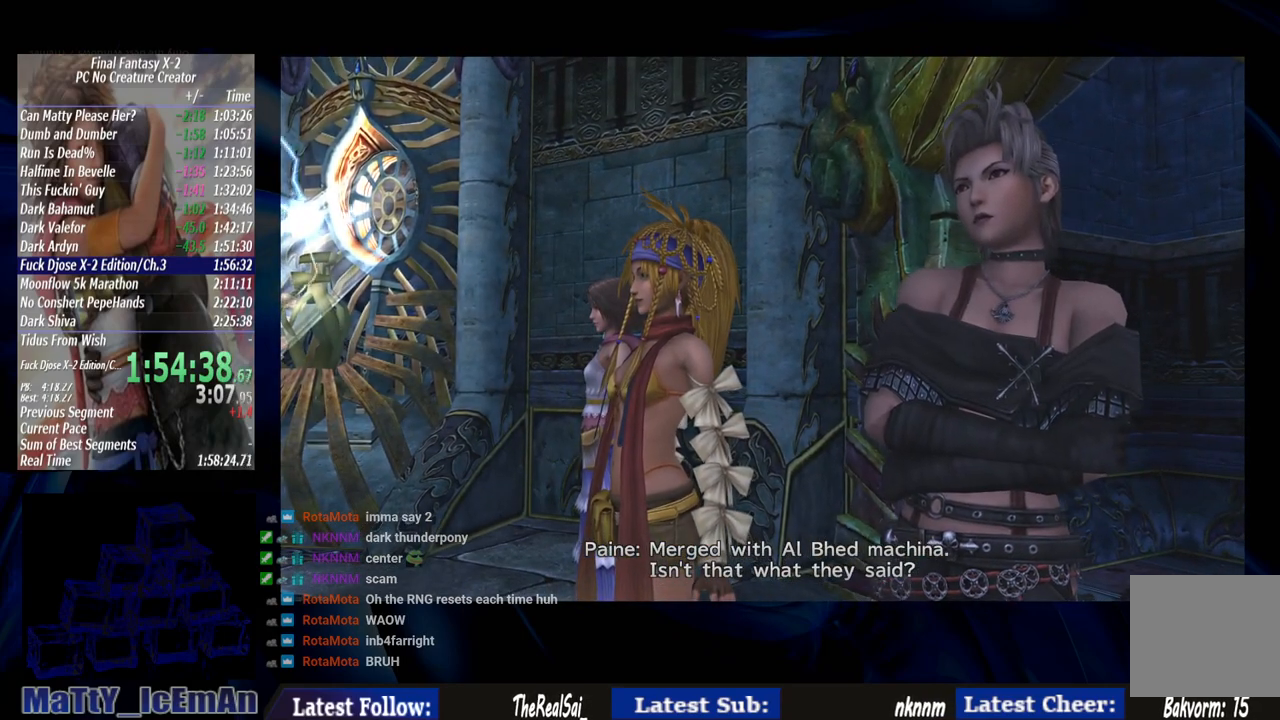
{"buttons": [], "left_stick": "center", "right_stick": "center", "events": [[17, "CROSS", "up"], [17, "R1", "up"], [83, "CROSS", "down"], [100, "R1", "down"], [250, "CROSS", "up"], [250, "R1", "up"], [300, "CROSS", "down"], [333, "R1", "down"], [450, "CROSS", "up"], [450, "R1", "up"]]}
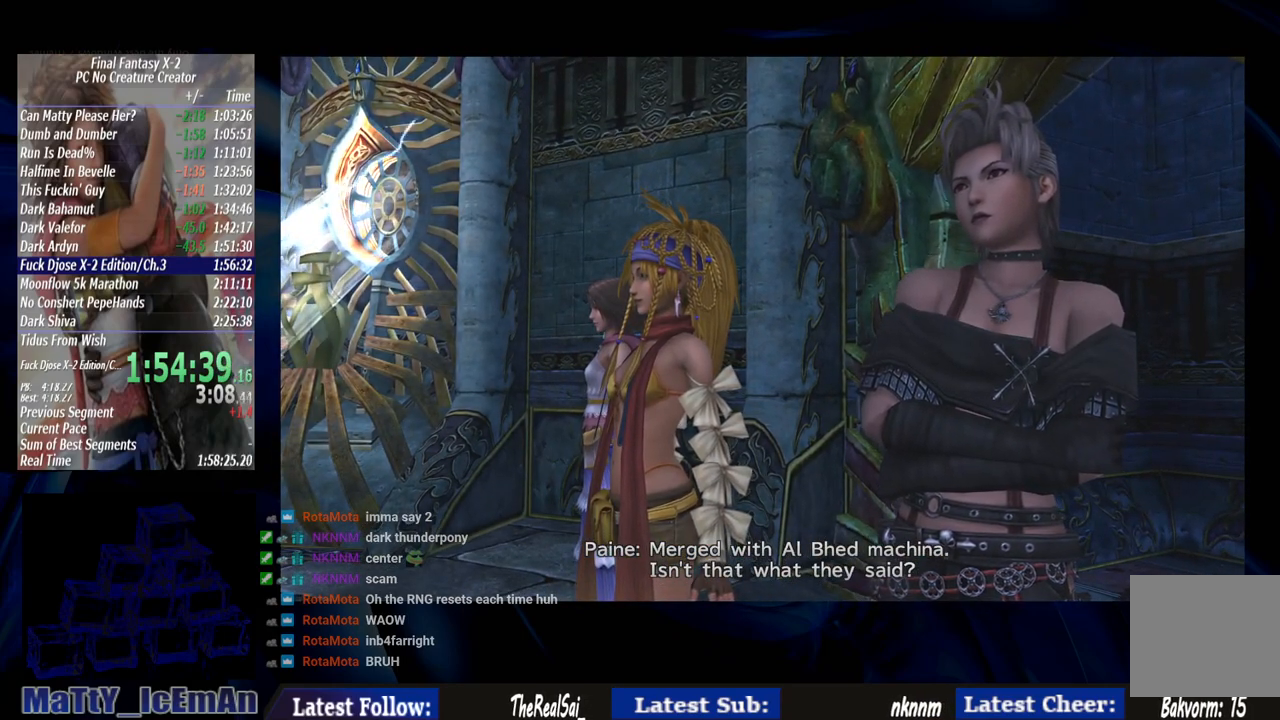
{"buttons": ["CROSS", "R1"], "left_stick": "center", "right_stick": "center", "events": [[17, "CROSS", "down"], [33, "R1", "down"], [150, "CROSS", "up"], [167, "R1", "up"], [233, "CROSS", "down"], [233, "R1", "down"], [383, "CROSS", "up"], [383, "R1", "up"], [450, "CROSS", "down"], [467, "R1", "down"]]}
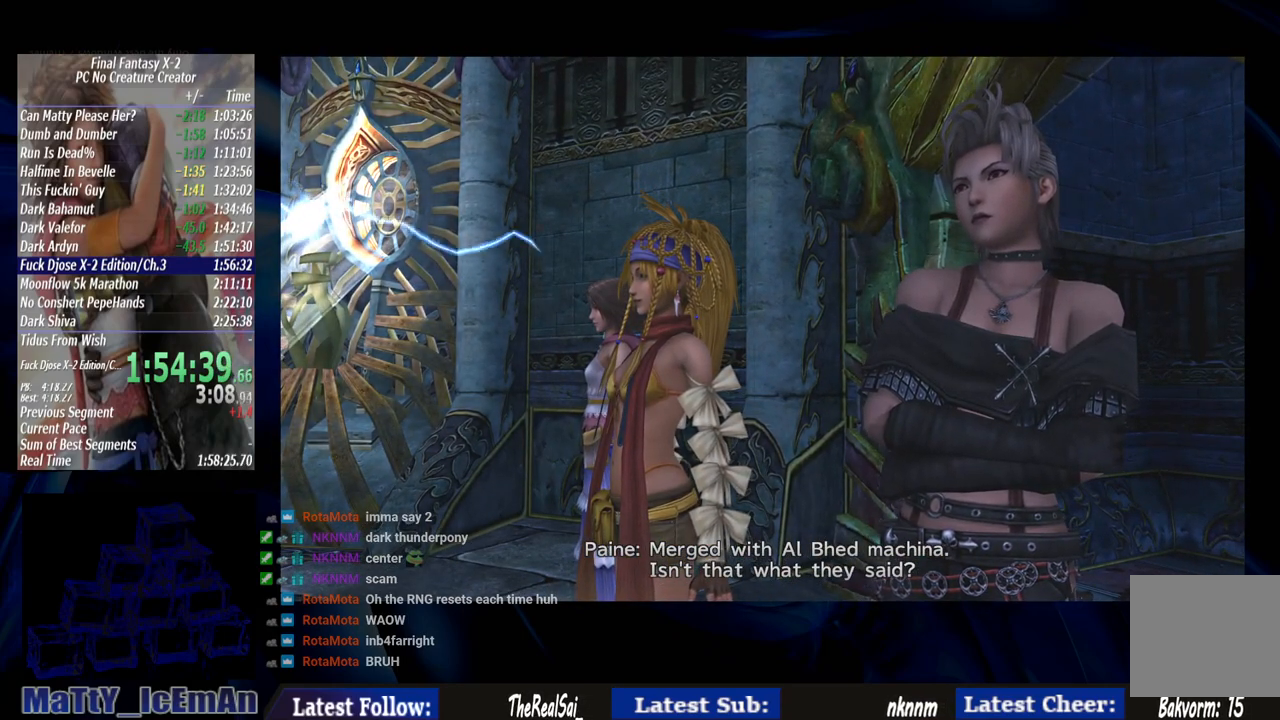
{"buttons": ["CROSS", "R1"], "left_stick": "center", "right_stick": "center", "events": [[67, "CROSS", "up"], [67, "R1", "up"], [133, "R1", "down"], [183, "CROSS", "down"], [267, "CROSS", "up"], [267, "R1", "up"], [383, "CROSS", "down"], [383, "R1", "down"]]}
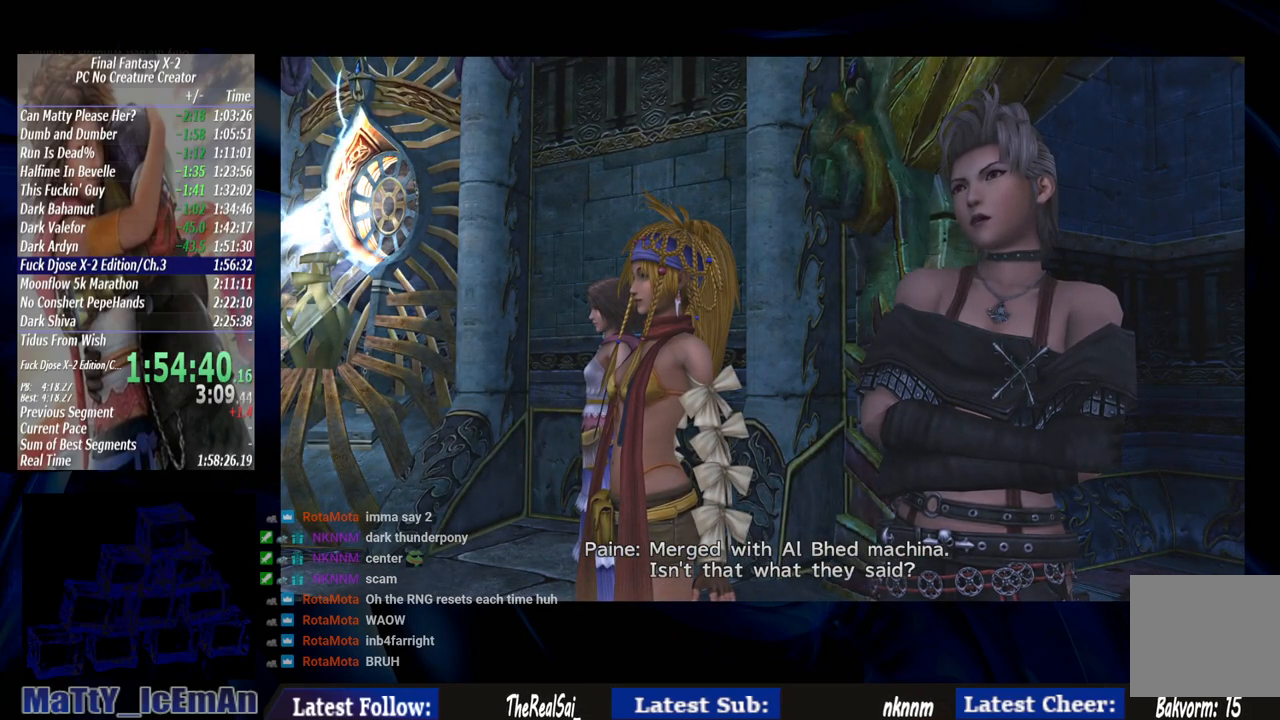
{"buttons": ["CROSS", "R1"], "left_stick": "center", "right_stick": "center", "events": [[17, "CROSS", "up"], [17, "R1", "up"], [67, "CROSS", "down"], [67, "R1", "down"], [217, "CROSS", "up"], [217, "R1", "up"], [317, "CROSS", "down"], [317, "R1", "down"], [400, "CROSS", "up"], [400, "R1", "up"], [500, "CROSS", "down"], [500, "R1", "down"]]}
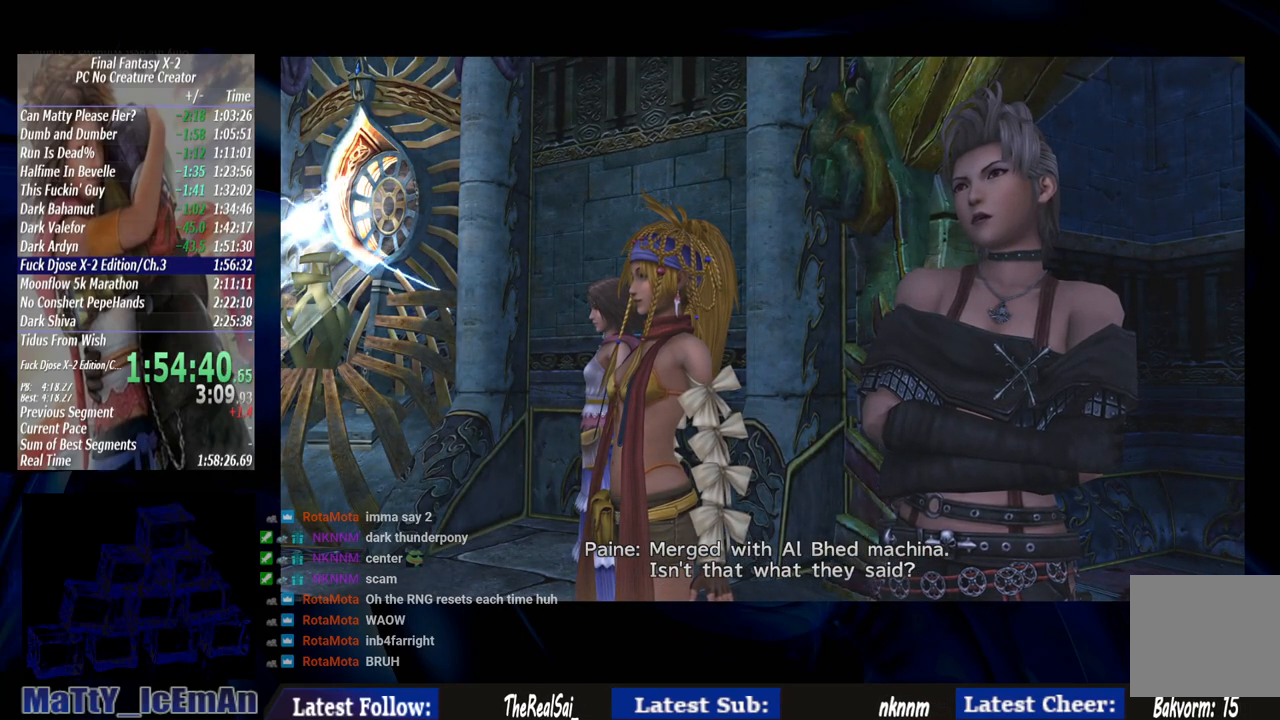
{"buttons": ["CROSS", "R1"], "left_stick": "center", "right_stick": "center", "events": [[133, "CROSS", "up"], [133, "R1", "up"], [250, "CROSS", "down"], [250, "R1", "down"], [350, "CROSS", "up"], [350, "R1", "up"], [433, "CROSS", "down"], [433, "R1", "down"]]}